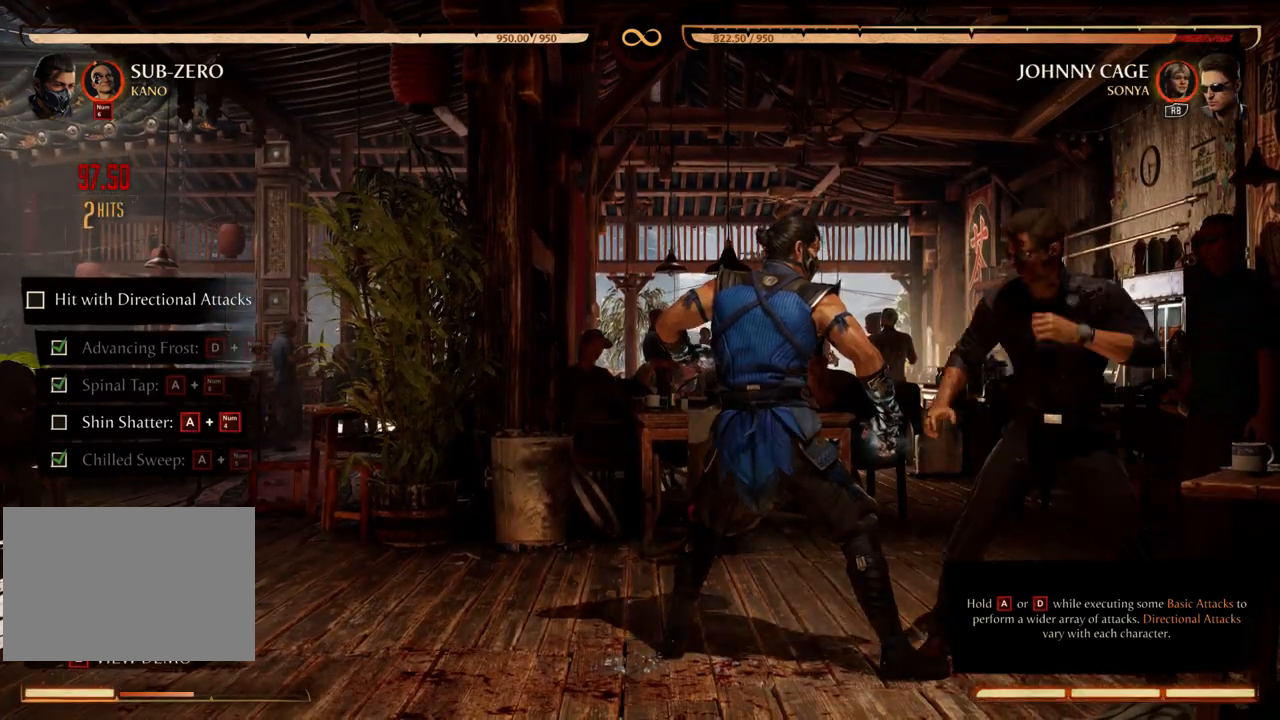
Gameplay with a controller (Xbox layout); each line is a JSON object with the inputs held at the frame after it. "events" lists button and stick changes between this image and that frame as [ms after this image, input, new state], when the widget could be followed in between. Not read: L3 R3 left_stick right_stick.
{"buttons": [], "events": []}
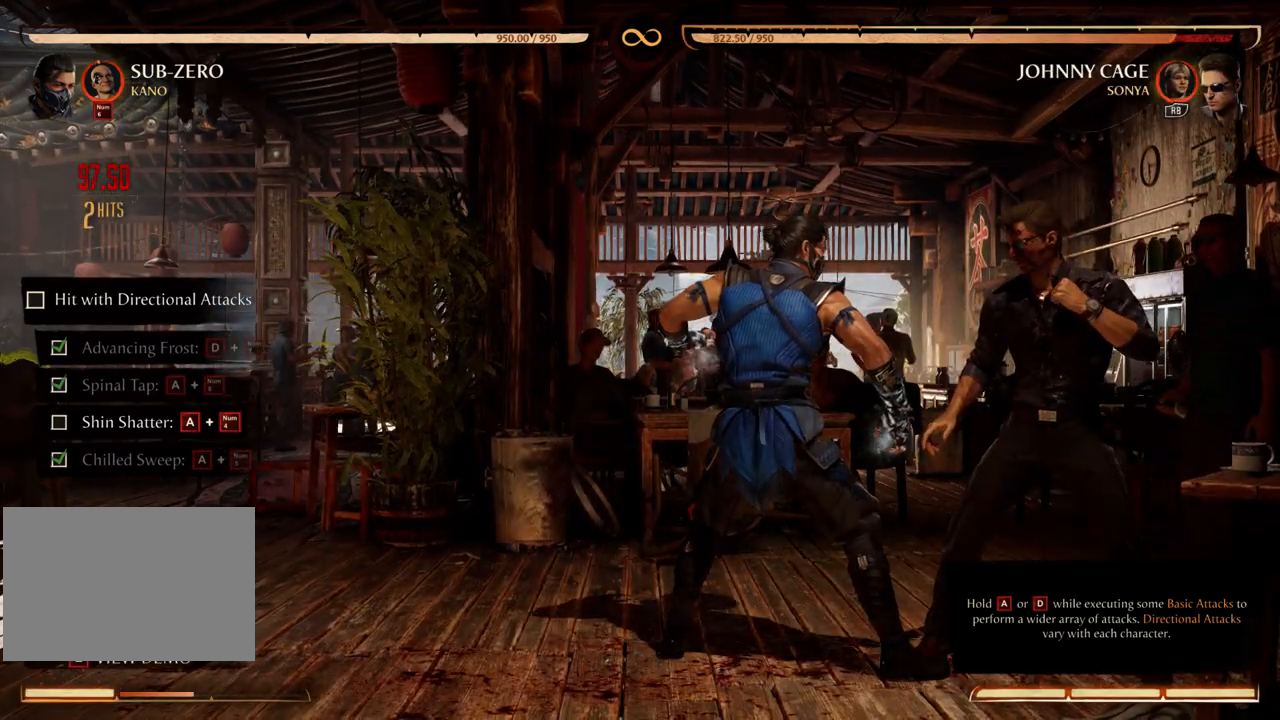
{"buttons": [], "events": []}
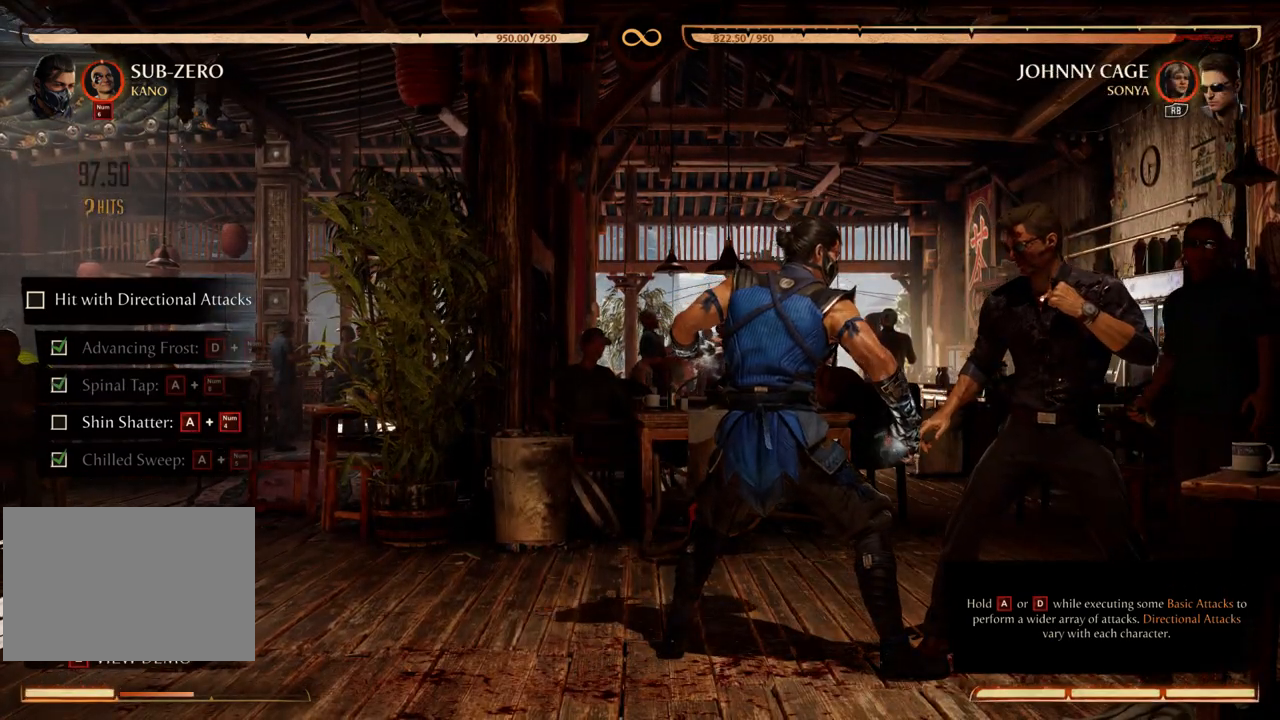
{"buttons": [], "events": []}
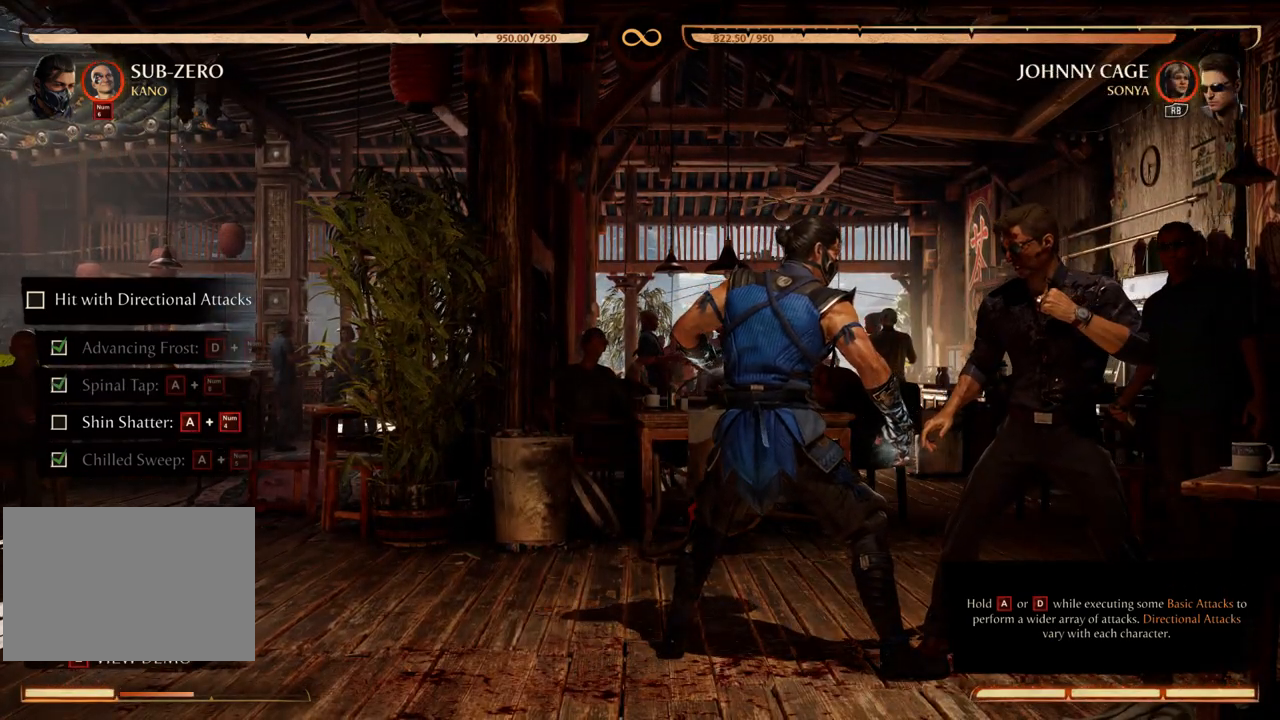
{"buttons": [], "events": []}
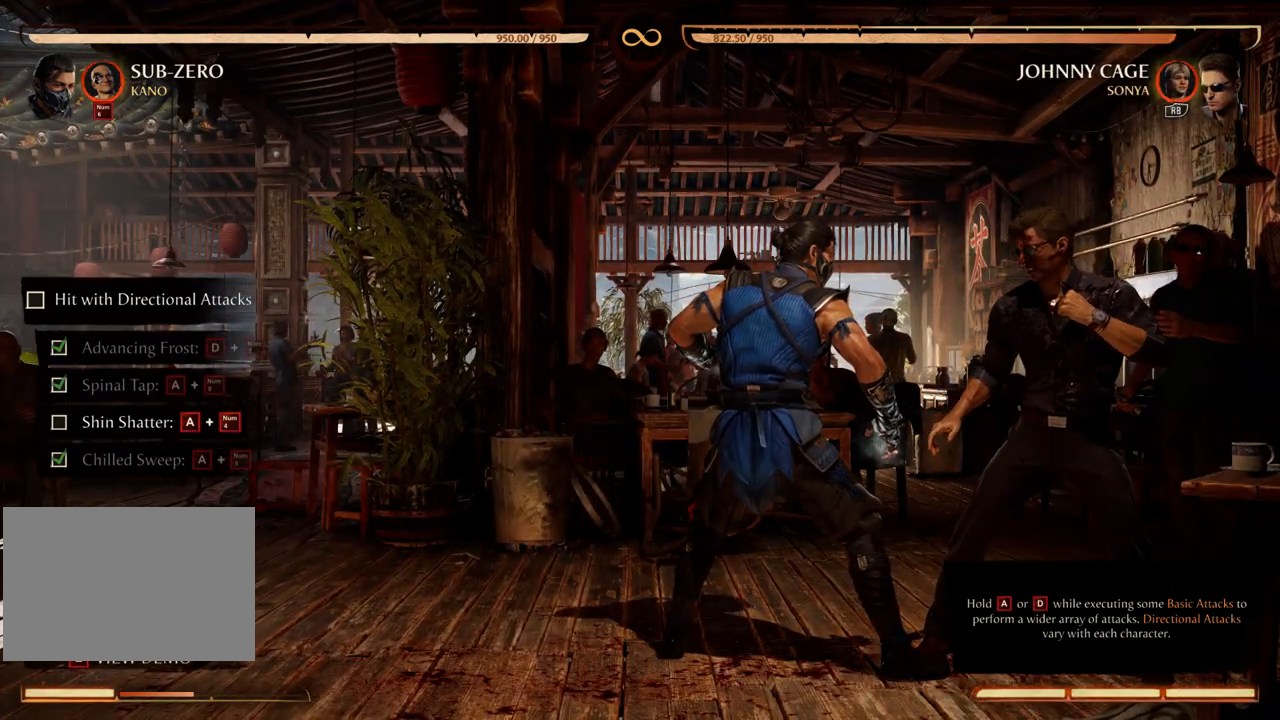
{"buttons": ["A", "DPAD_LEFT"], "events": [[224, "DPAD_LEFT", "down"], [293, "A", "down"], [293, "X", "down"], [362, "X", "up"]]}
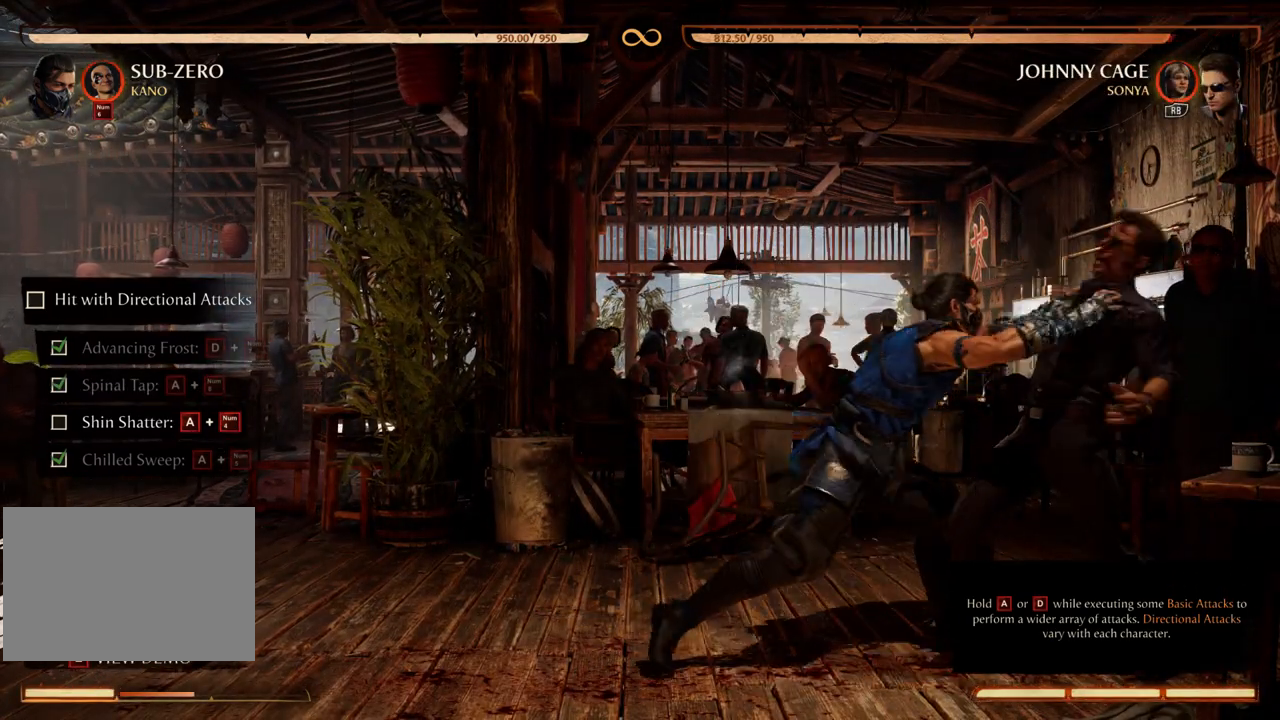
{"buttons": ["A", "DPAD_LEFT"], "events": [[155, "A", "up"], [190, "A", "down"], [259, "A", "up"], [293, "A", "down"], [397, "A", "up"], [448, "A", "down"]]}
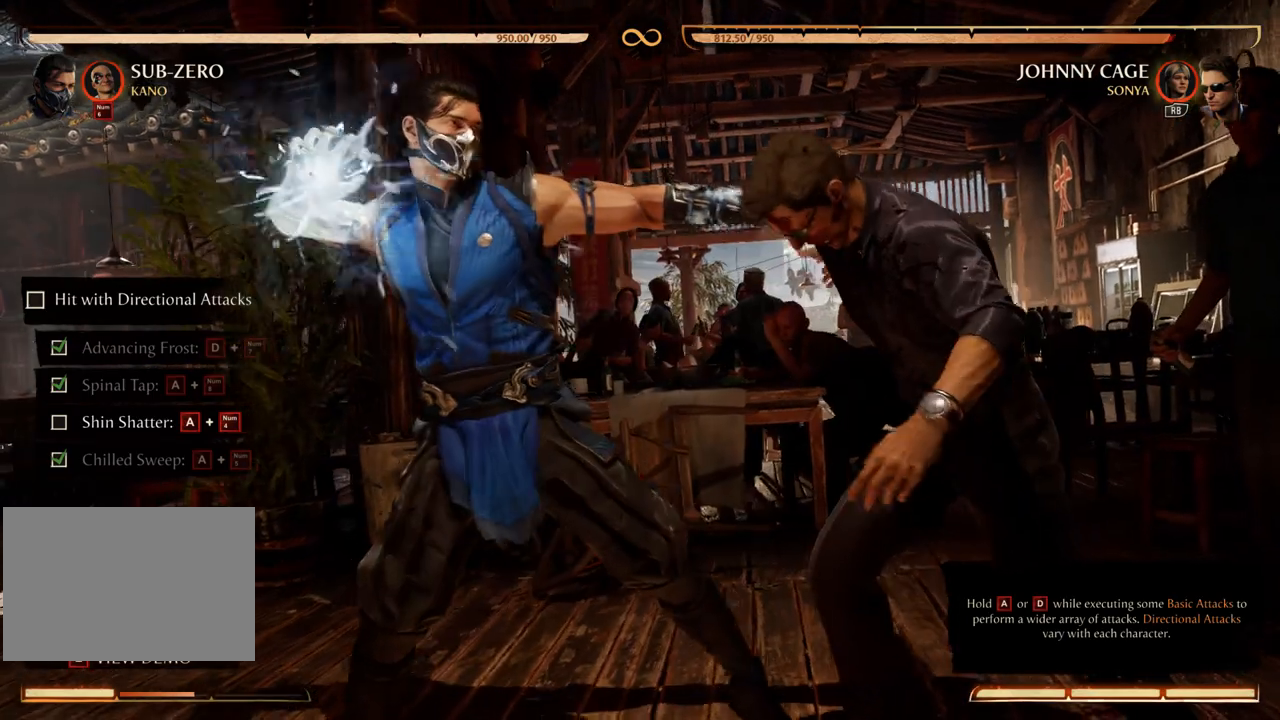
{"buttons": ["A"], "events": [[52, "A", "up"], [155, "A", "down"], [362, "DPAD_LEFT", "up"]]}
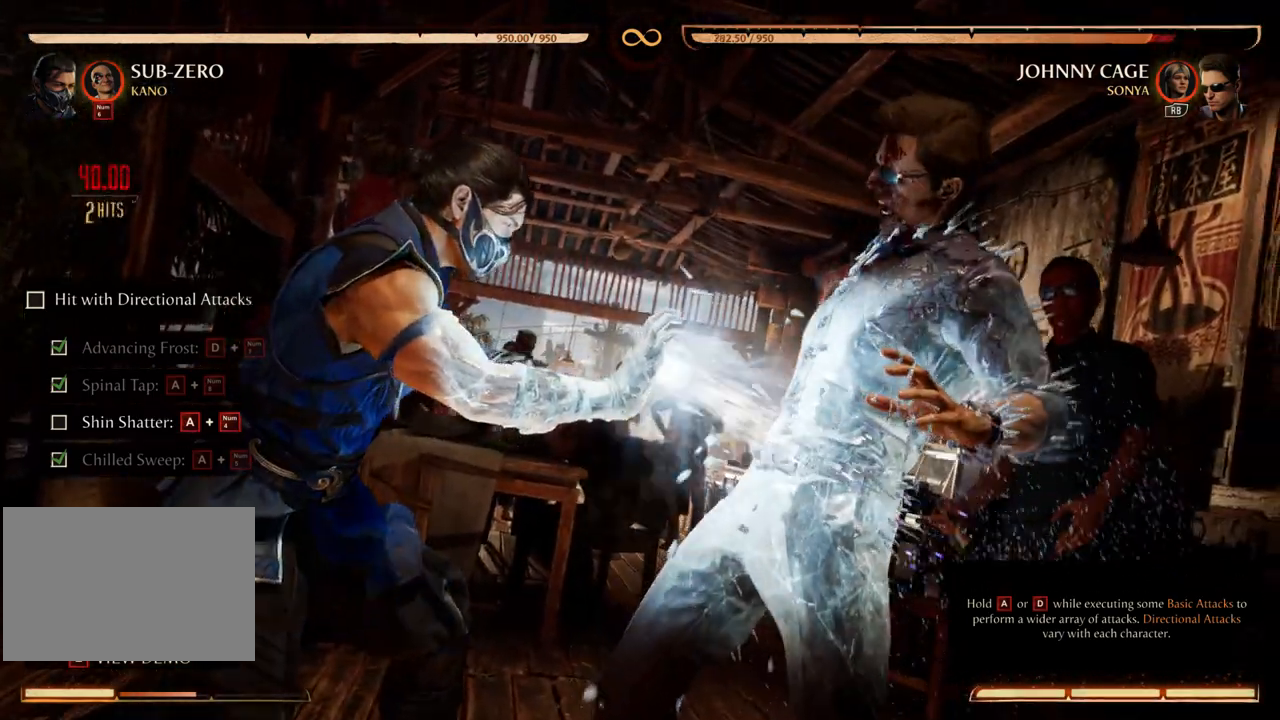
{"buttons": [], "events": [[397, "A", "up"]]}
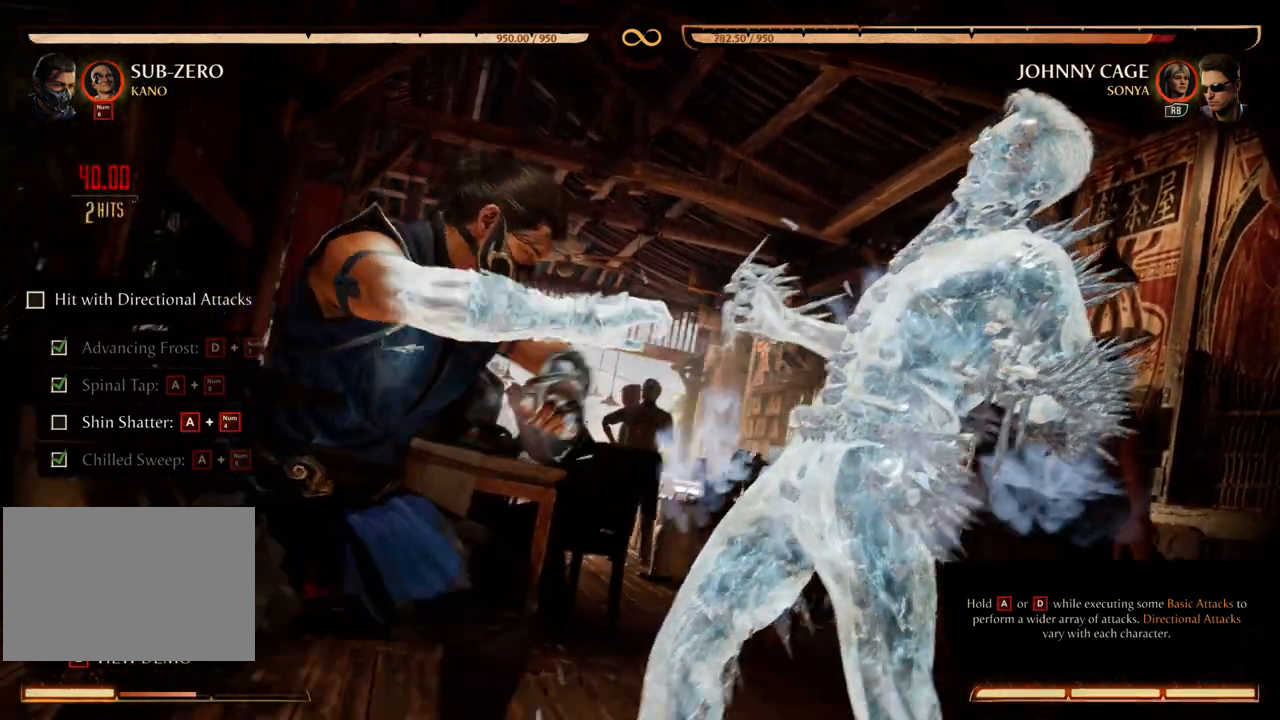
{"buttons": [], "events": []}
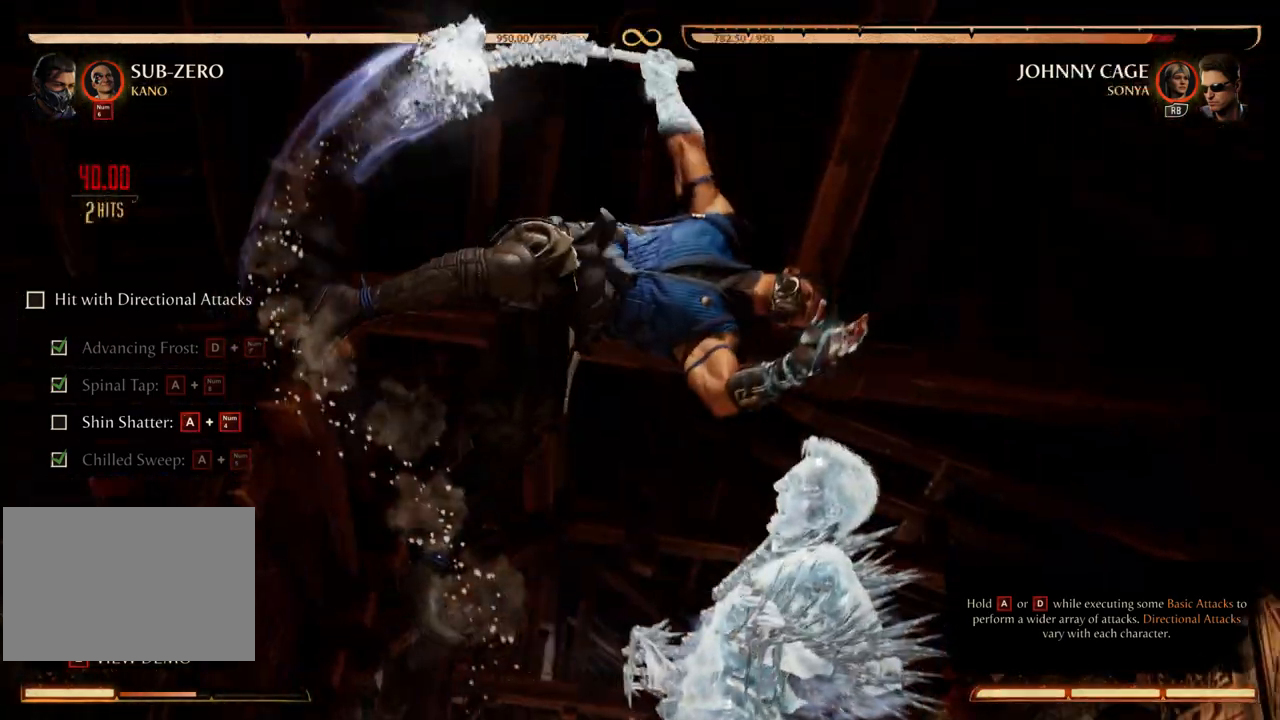
{"buttons": [], "events": []}
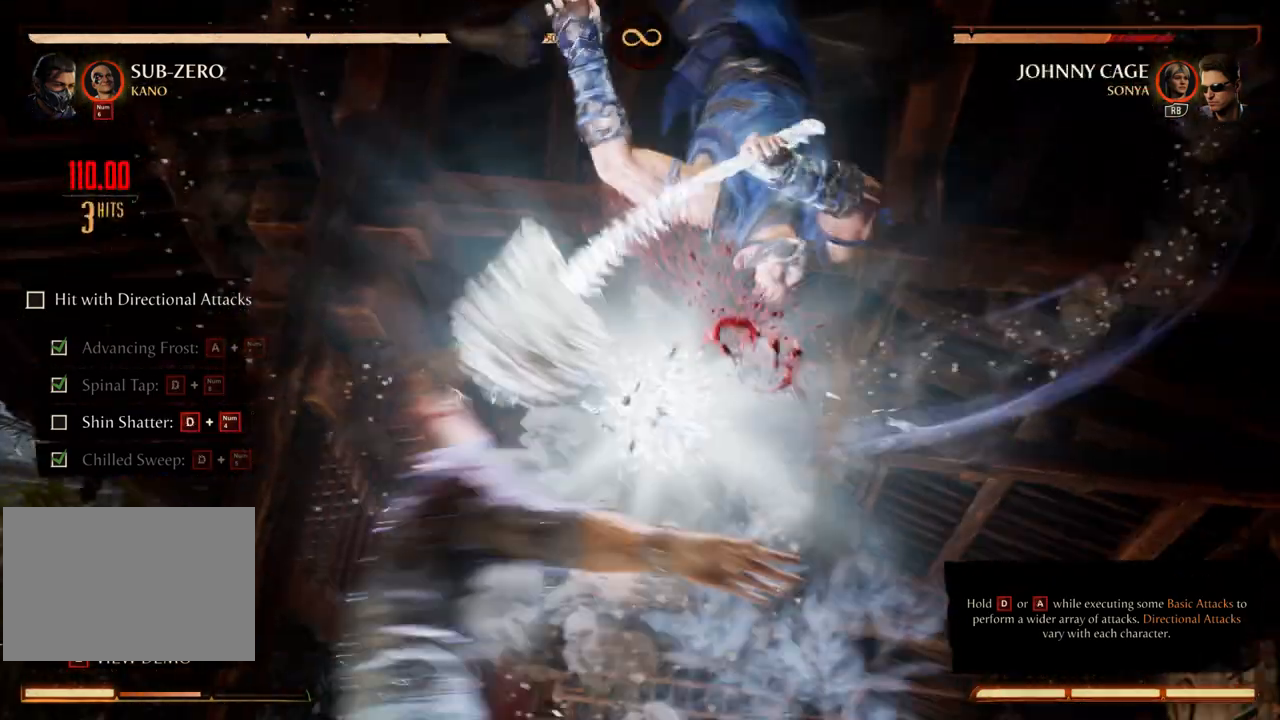
{"buttons": [], "events": []}
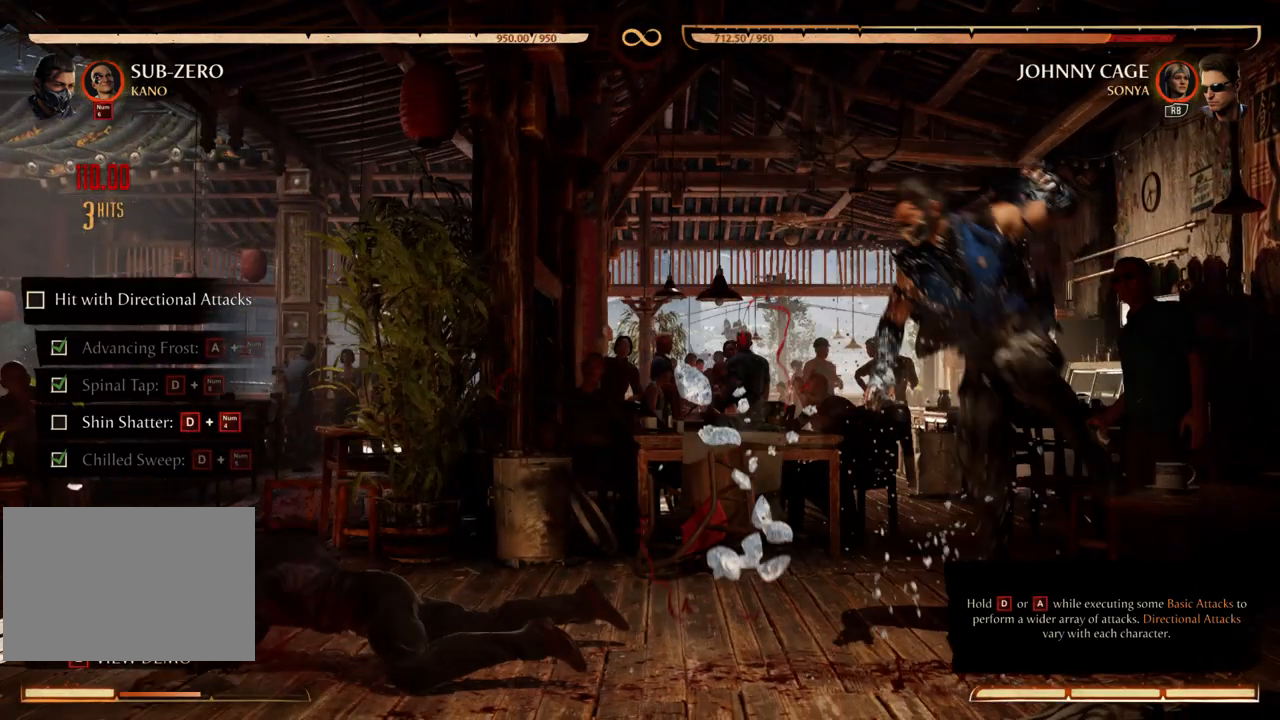
{"buttons": [], "events": []}
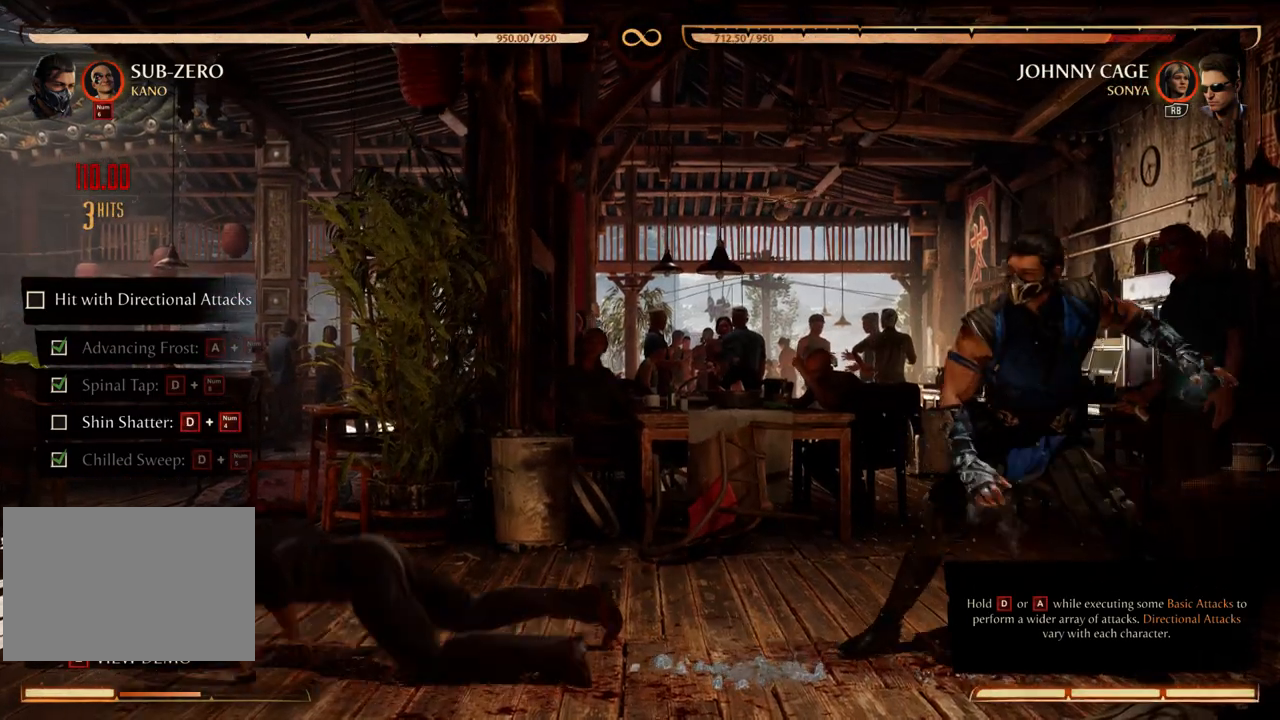
{"buttons": [], "events": []}
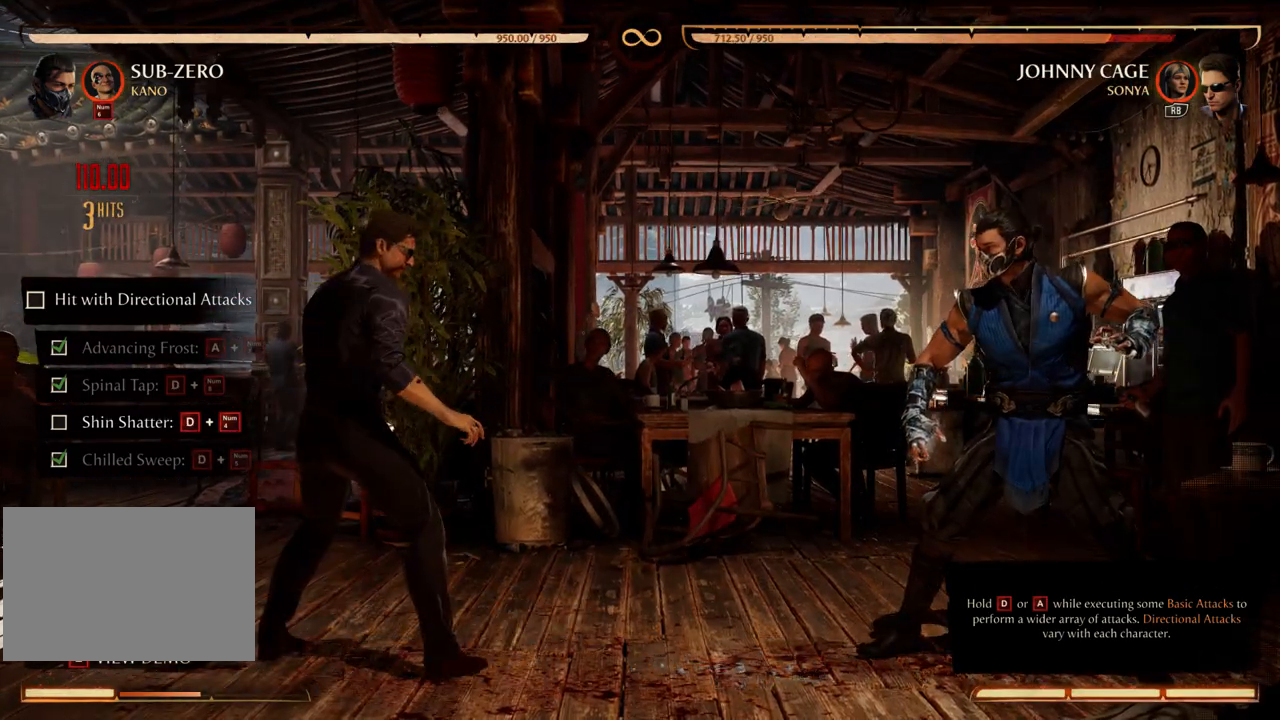
{"buttons": [], "events": []}
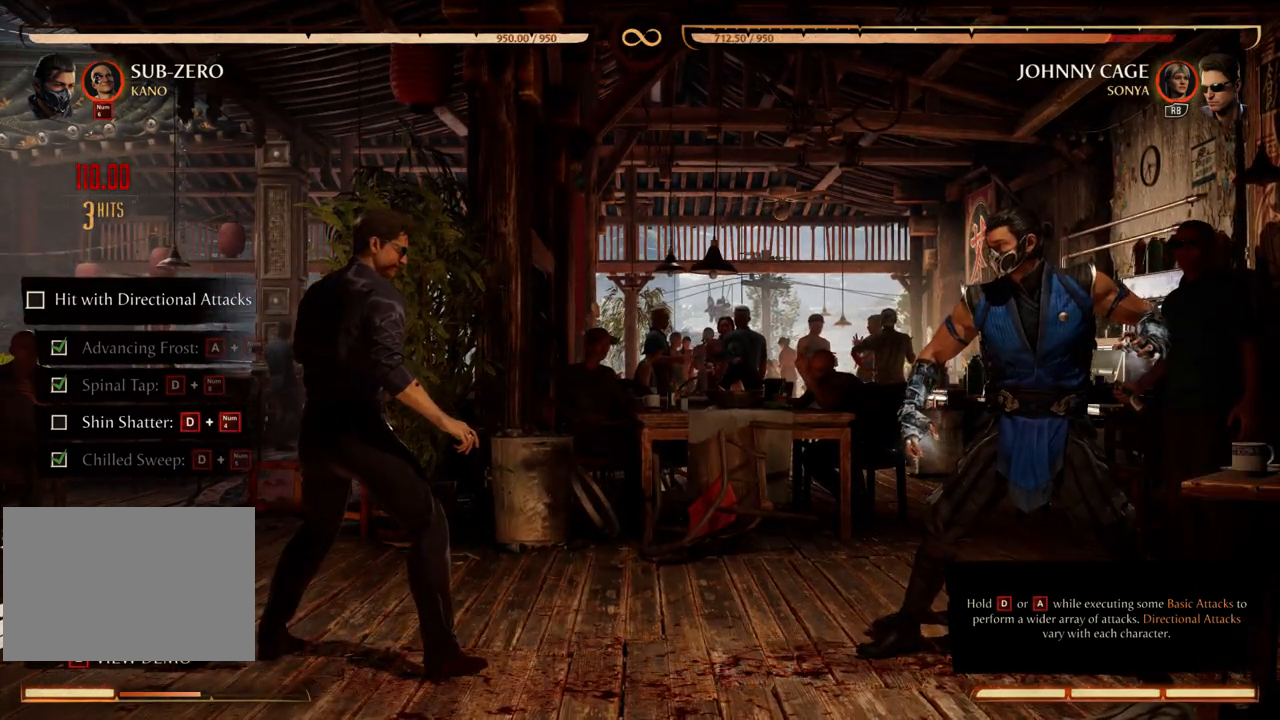
{"buttons": [], "events": []}
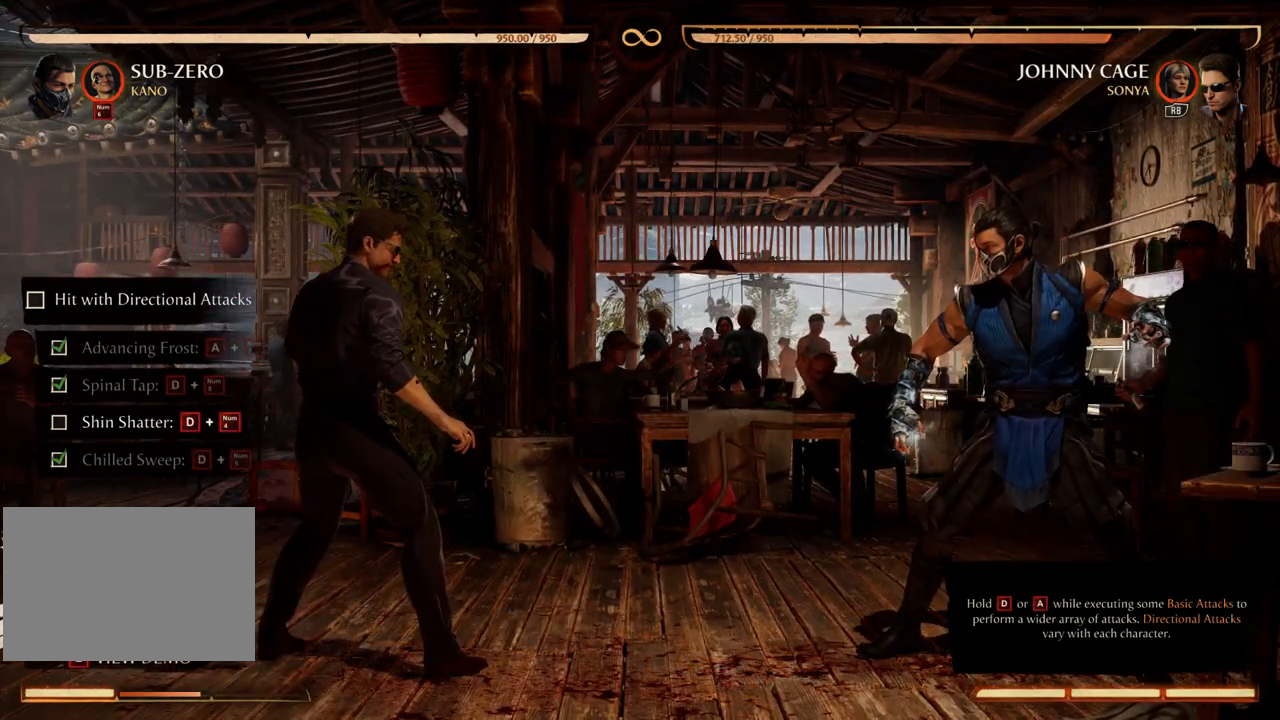
{"buttons": [], "events": []}
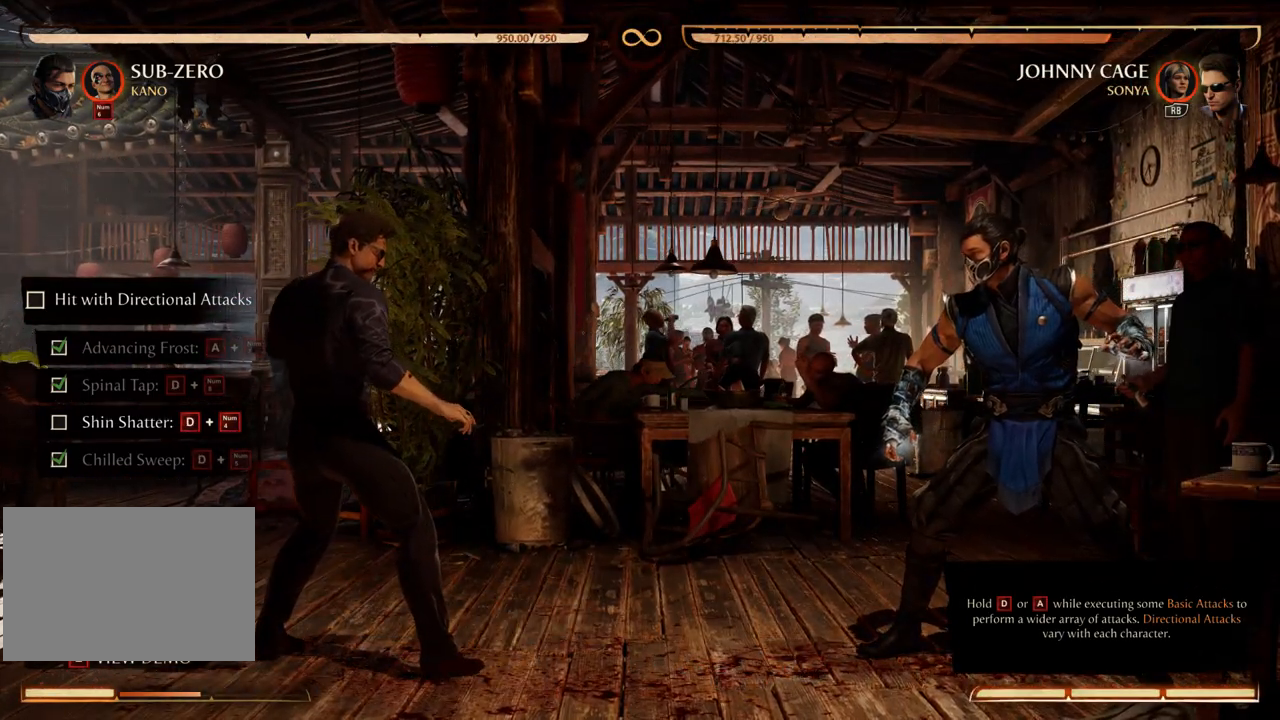
{"buttons": [], "events": []}
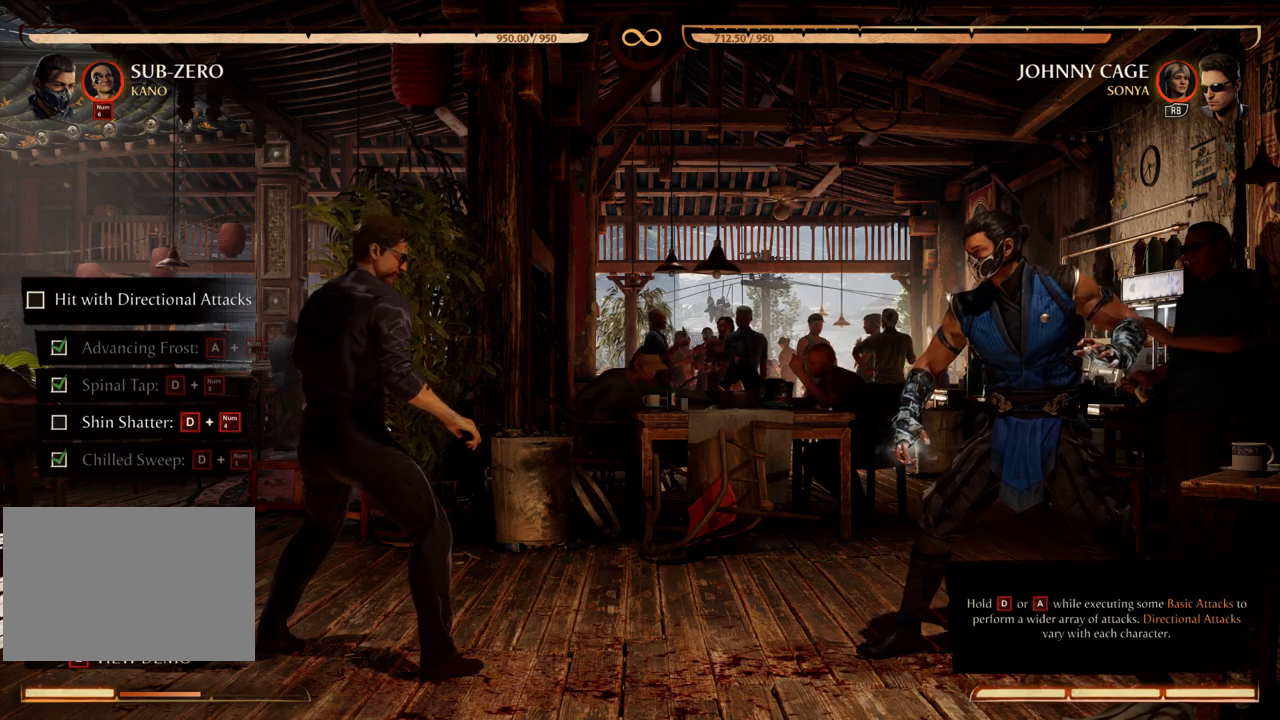
{"buttons": [], "events": []}
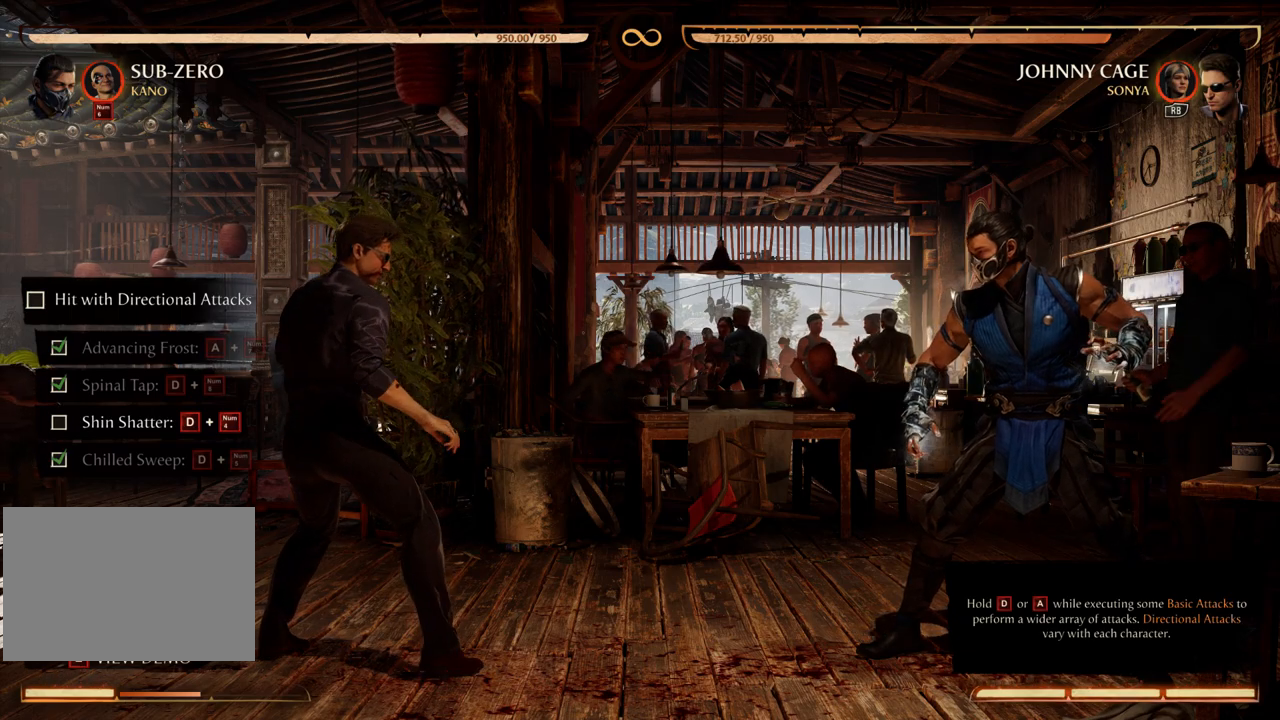
{"buttons": ["DPAD_LEFT"], "events": [[138, "DPAD_LEFT", "down"]]}
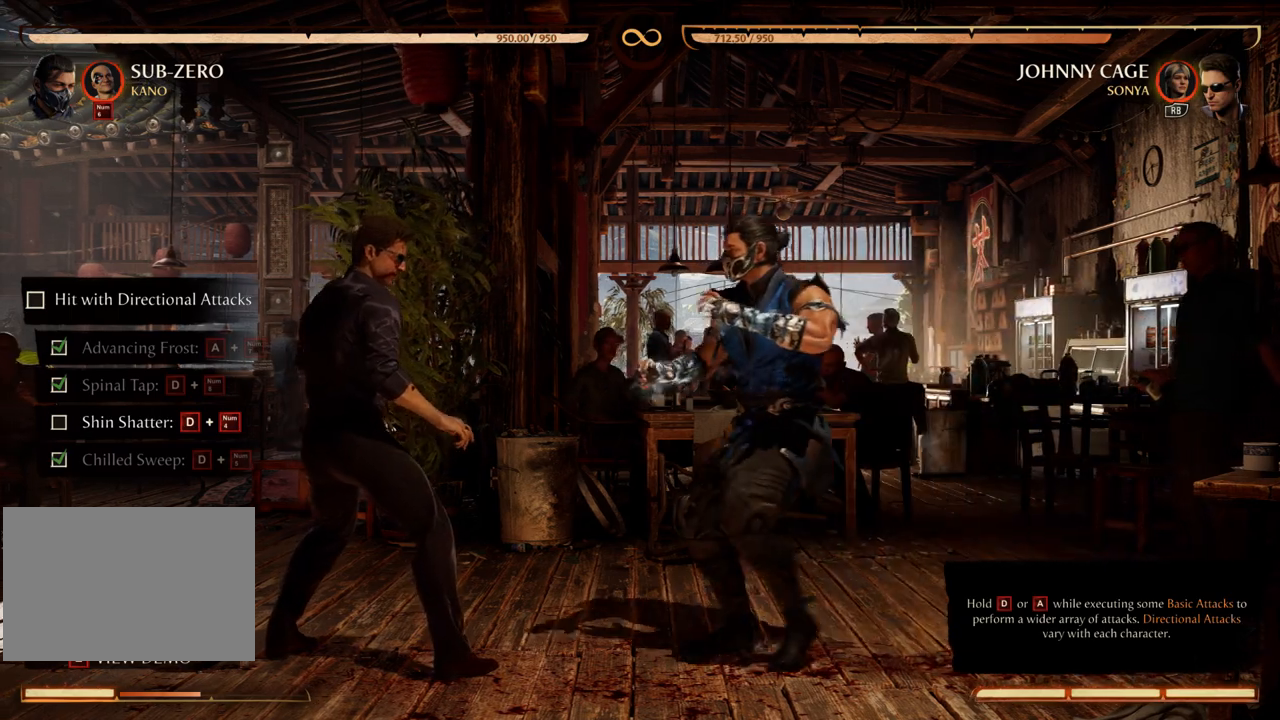
{"buttons": ["DPAD_LEFT"], "events": []}
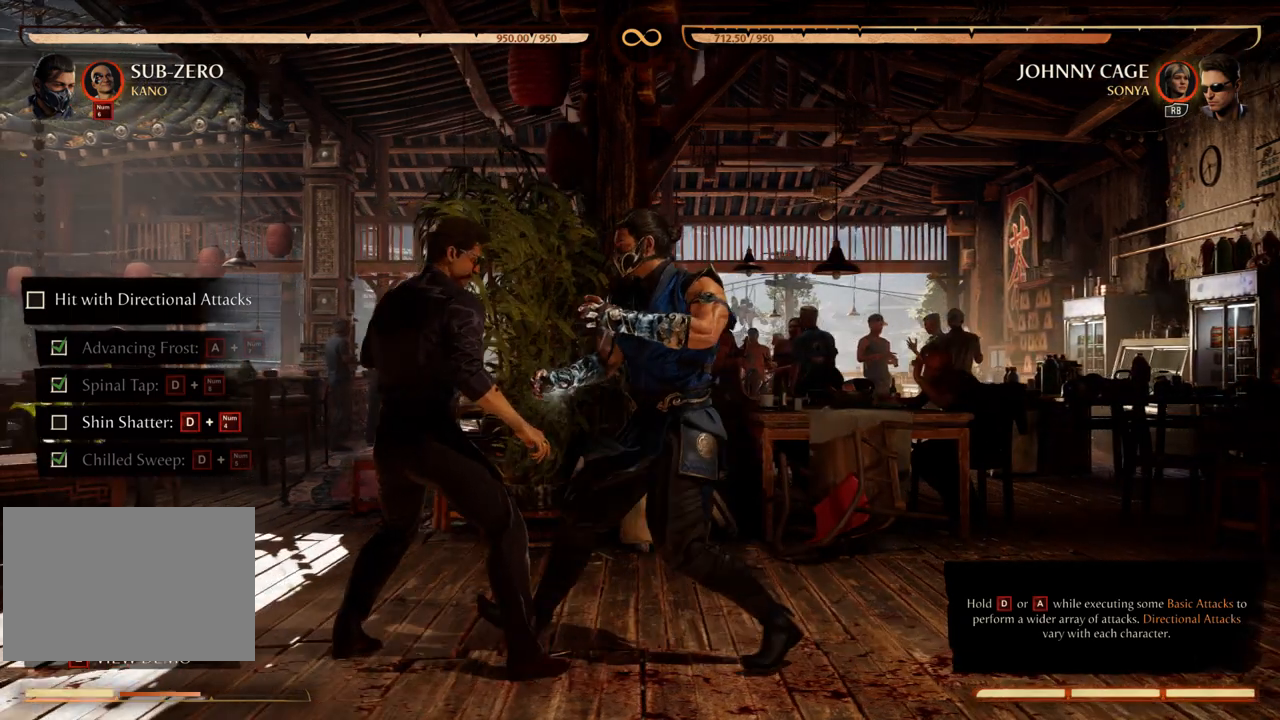
{"buttons": [], "events": [[52, "DPAD_LEFT", "up"]]}
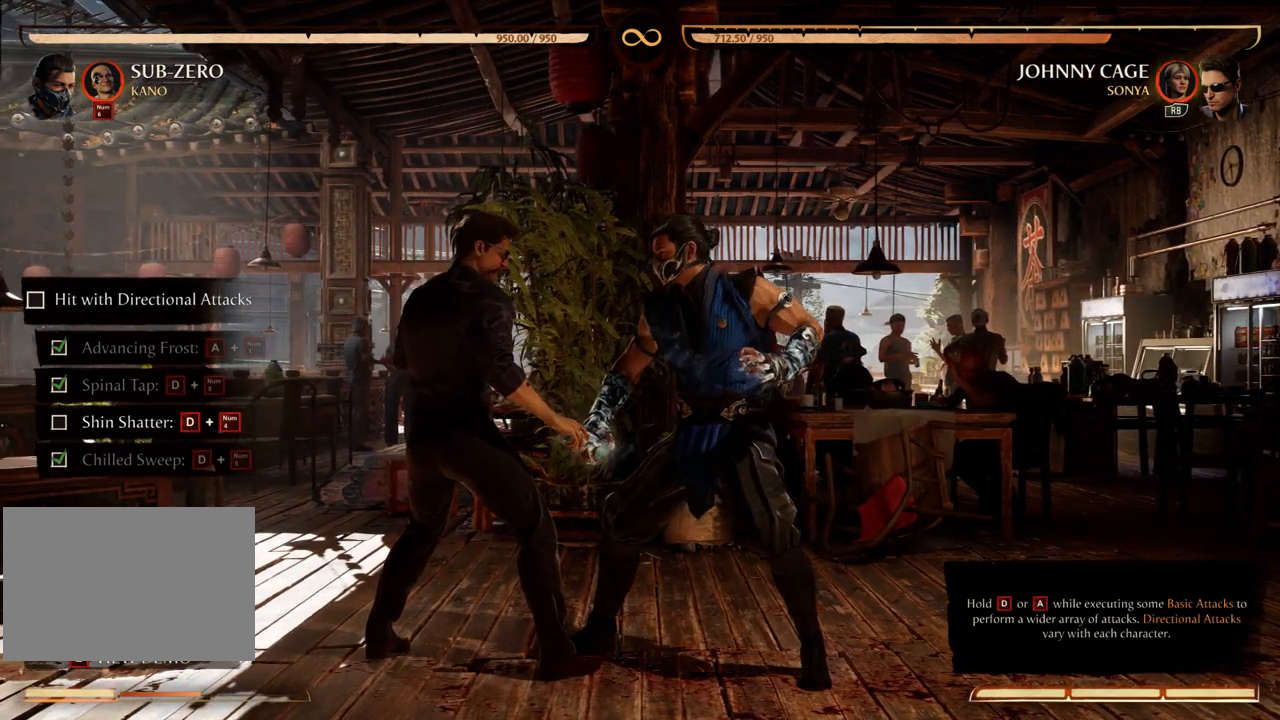
{"buttons": [], "events": []}
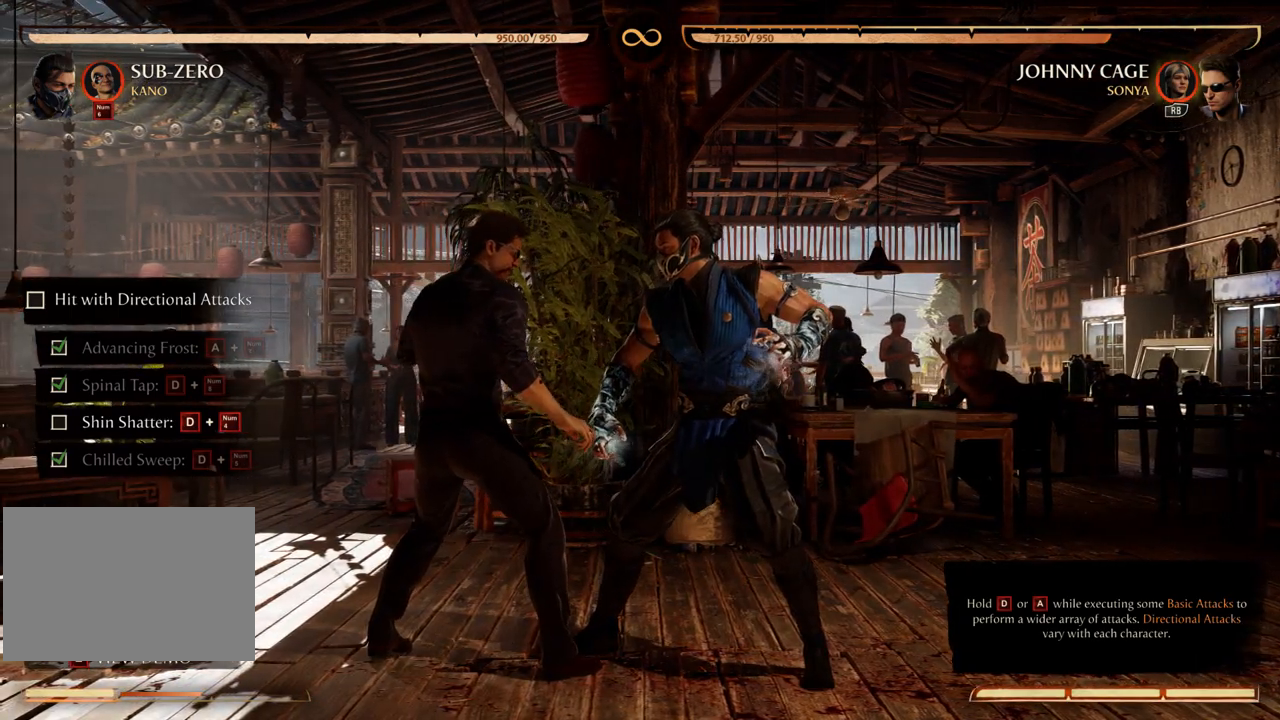
{"buttons": [], "events": [[241, "X", "down"], [379, "X", "up"]]}
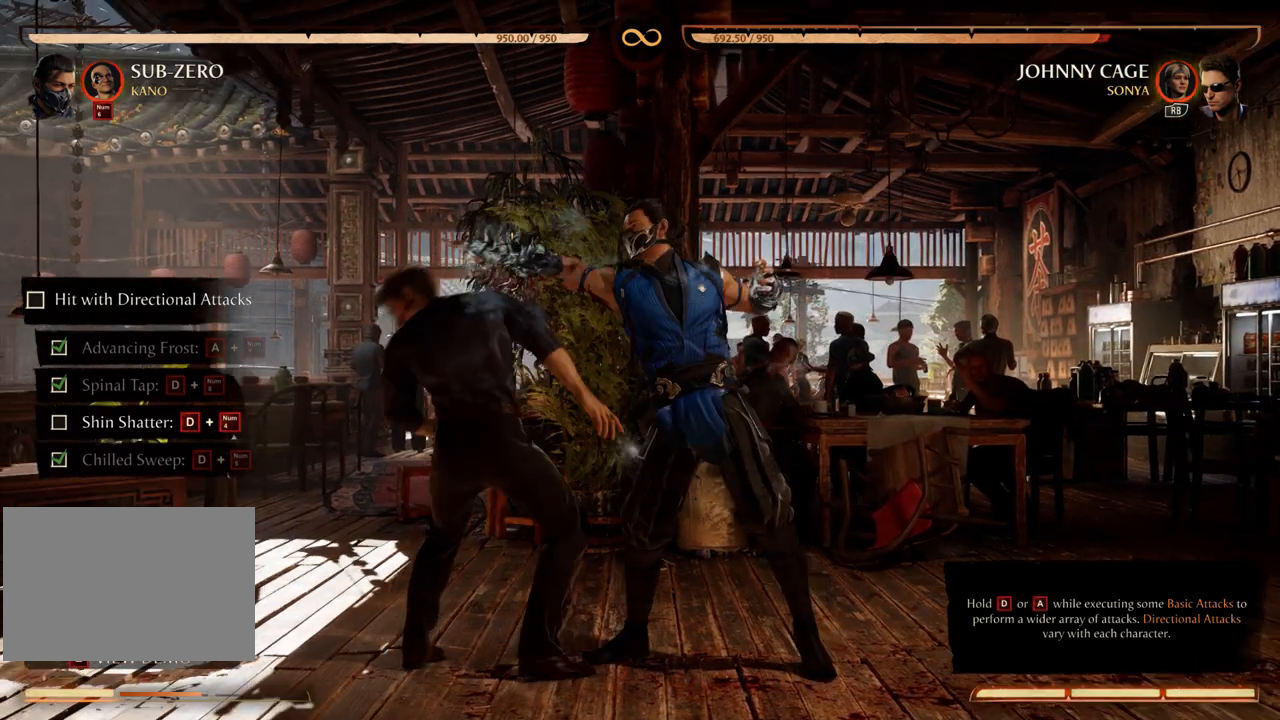
{"buttons": ["DPAD_RIGHT"], "events": [[207, "DPAD_RIGHT", "down"]]}
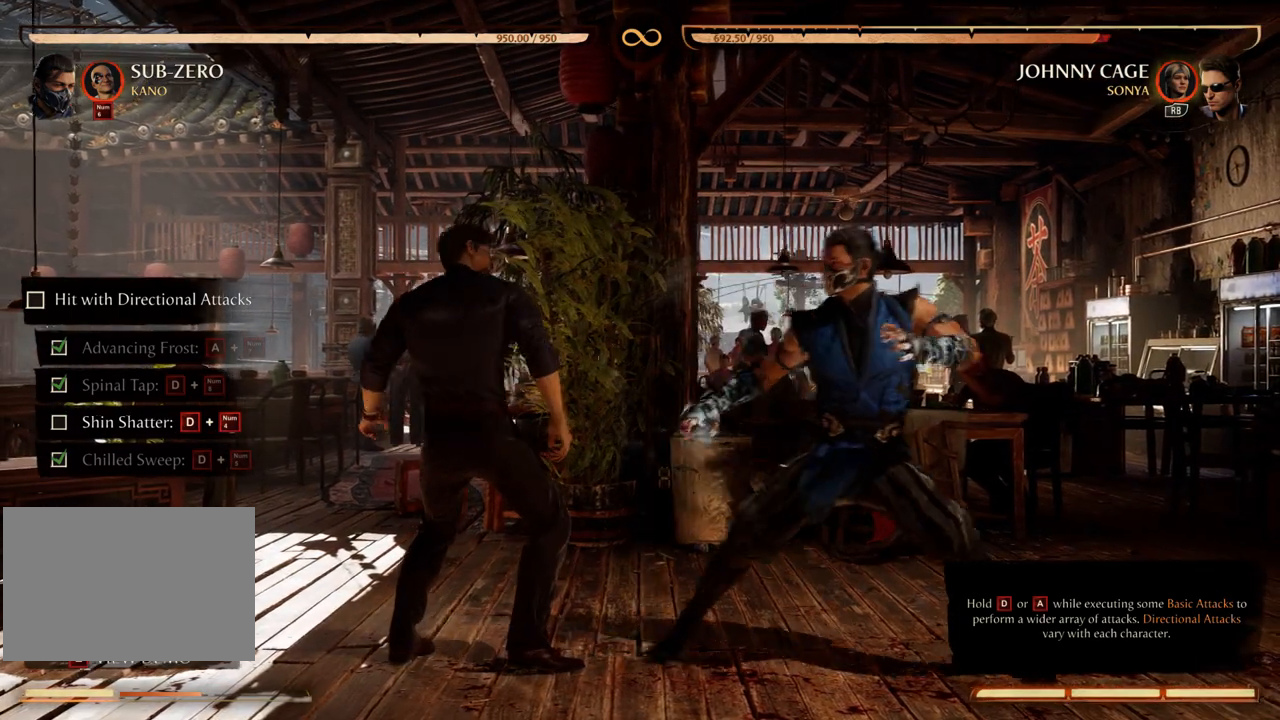
{"buttons": [], "events": [[500, "DPAD_RIGHT", "up"]]}
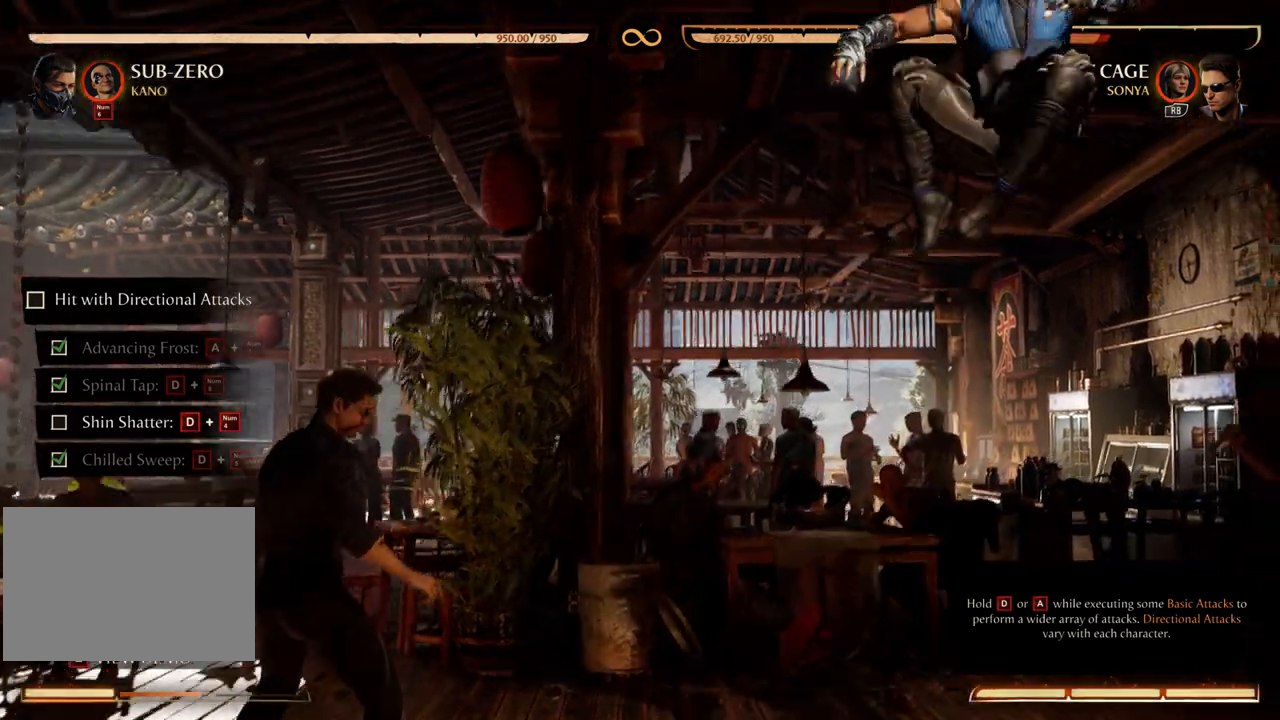
{"buttons": ["DPAD_LEFT"], "events": [[345, "DPAD_LEFT", "down"]]}
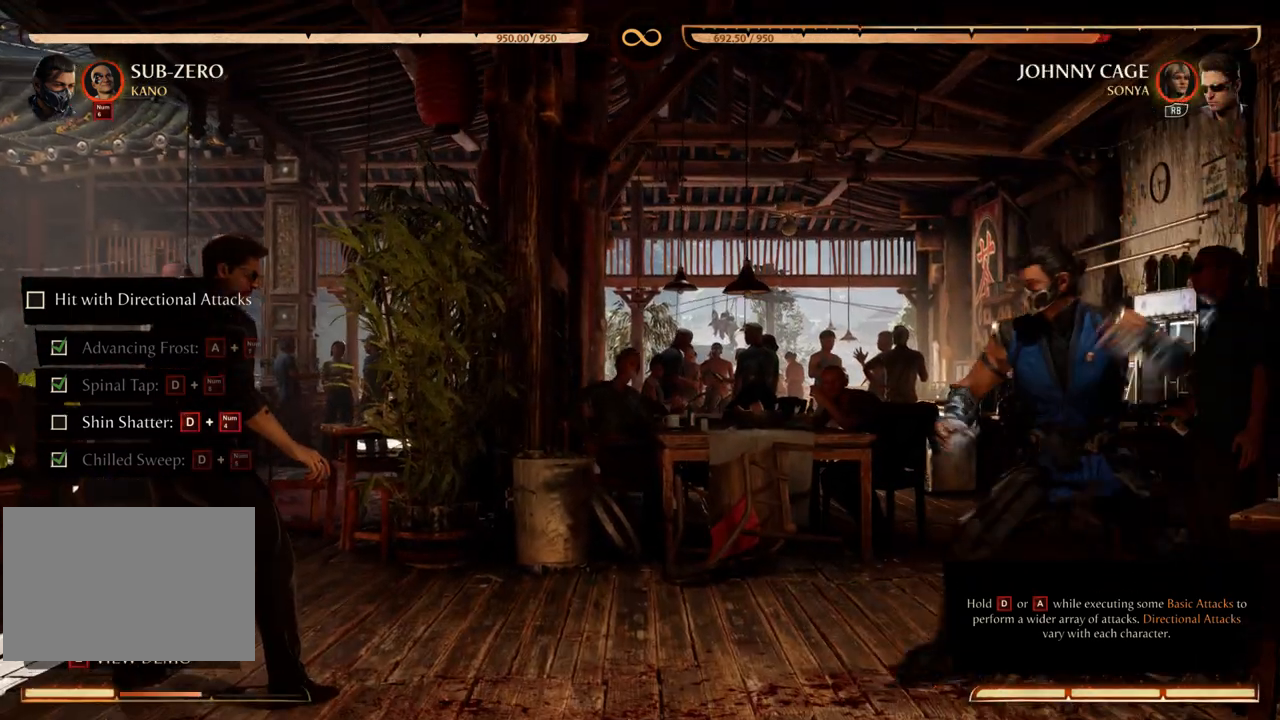
{"buttons": [], "events": [[224, "DPAD_UP", "down"], [431, "DPAD_LEFT", "up"], [431, "DPAD_UP", "up"]]}
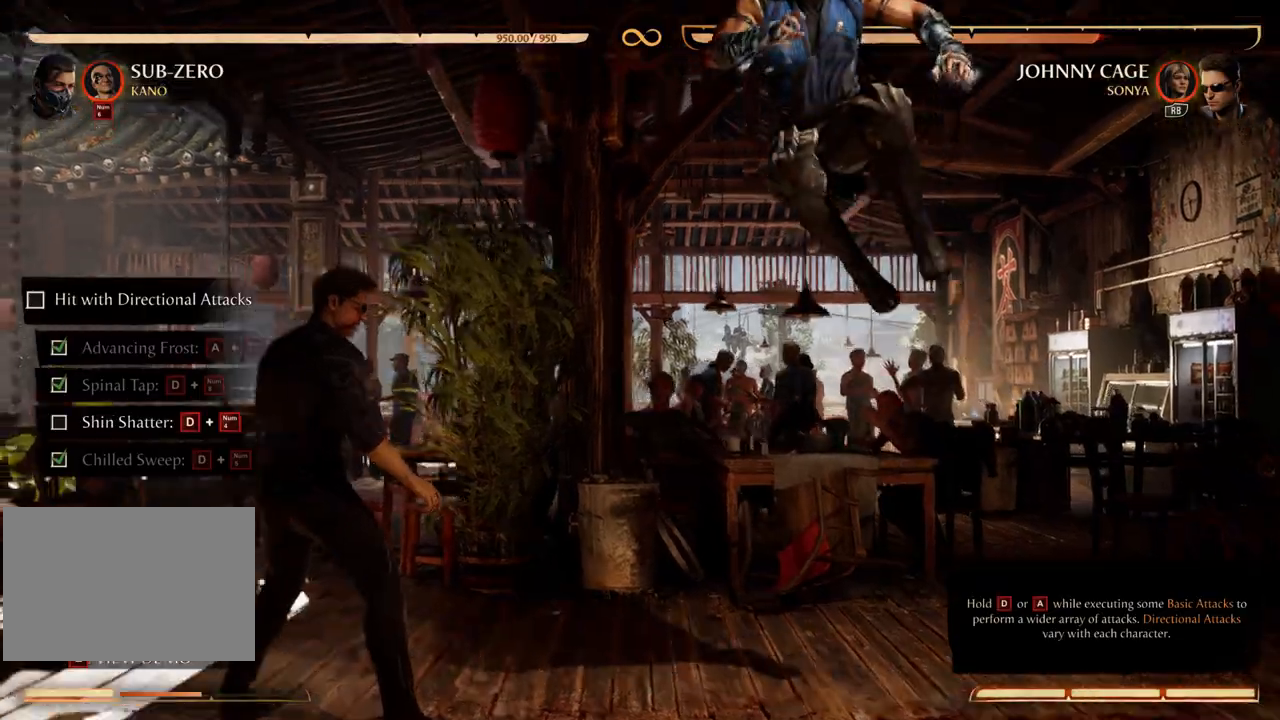
{"buttons": ["DPAD_LEFT"], "events": [[328, "X", "down"], [483, "X", "up"], [500, "DPAD_LEFT", "down"]]}
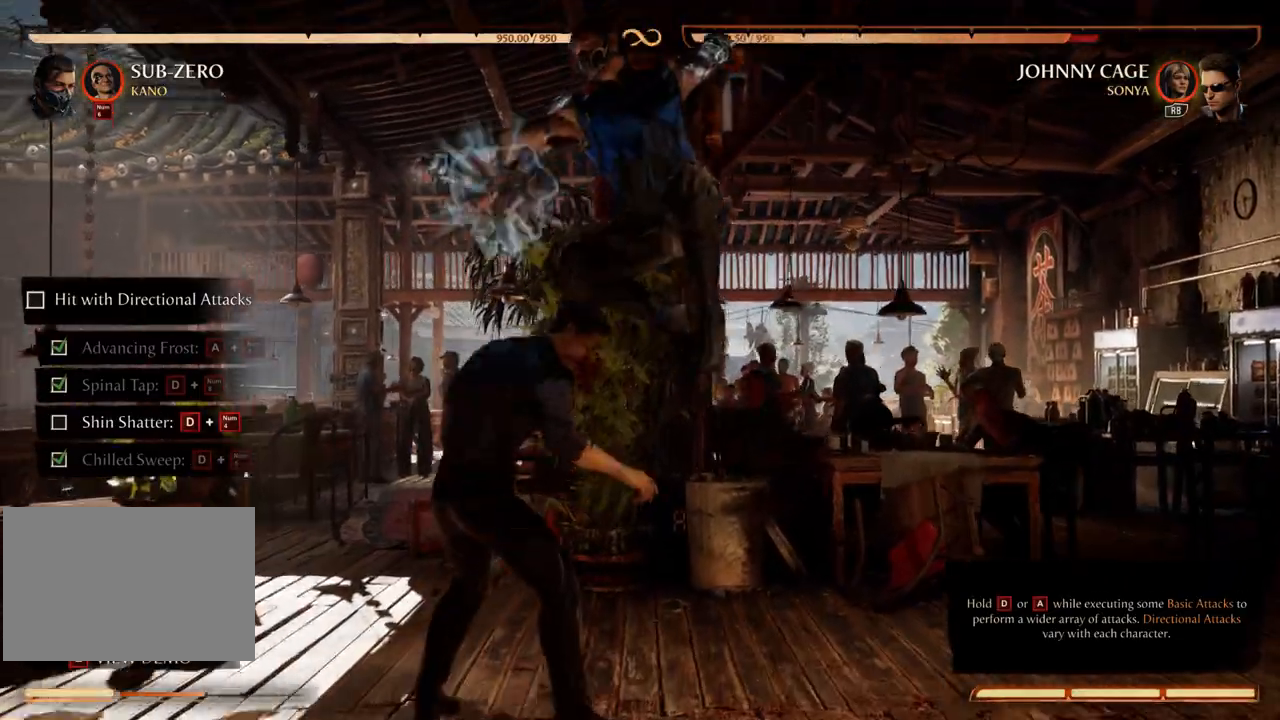
{"buttons": ["DPAD_LEFT"], "events": [[17, "Y", "down"], [103, "X", "down"], [172, "X", "up"], [224, "Y", "up"], [328, "Y", "down"], [379, "Y", "up"]]}